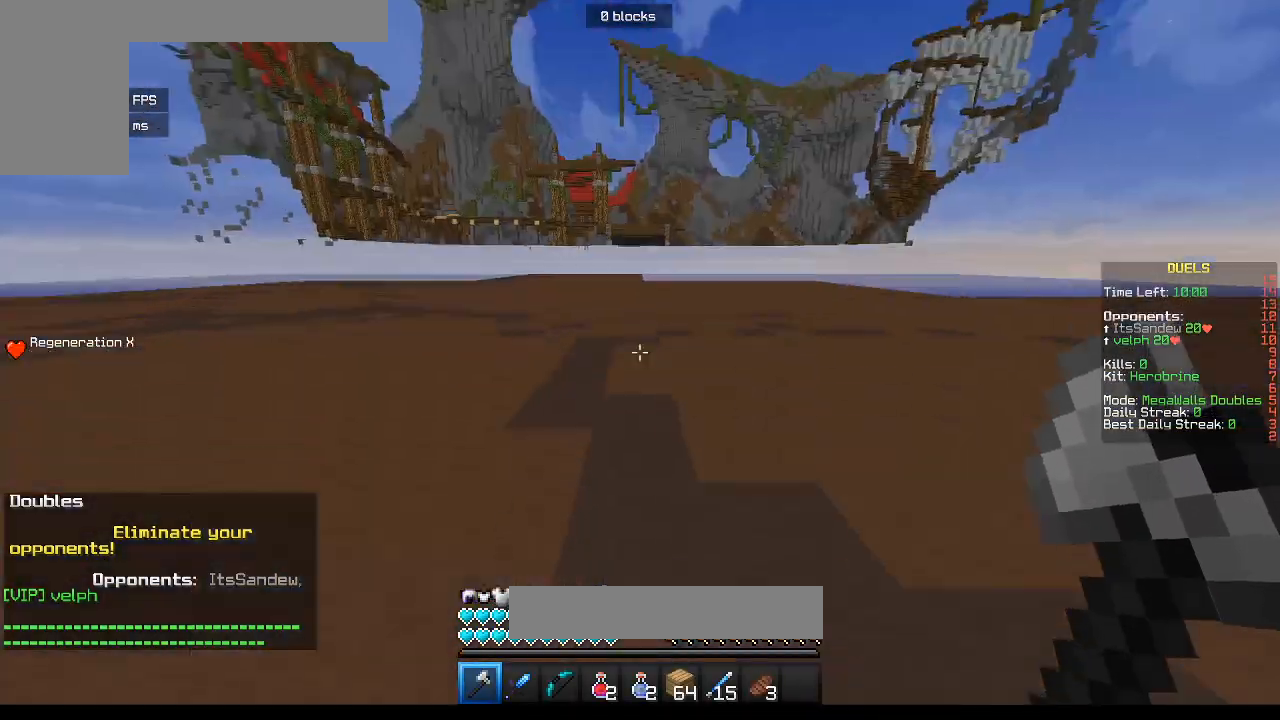
Gameplay with keyboard and mouse; each line is a JSON object with the keys and mouse buttons held at the frame after it. "events" lists presses ("down") and releases ("up") of "a", "d", "s", "w", "mouse_left" and "mouse_right" between this image and that frame as [ms after this image, input, new state], when the widget could be followed in between. "mouse_left", "mouse_right" = the "left", "right" buttons of the "mouse" list. No other keys are recorded. Fast repeated clicks can show as one long hold. Mouse movement is not recorded.
{"keys": ["a"], "mouse": [], "events": [[83, "w", "down"], [317, "a", "down"], [450, "w", "up"]]}
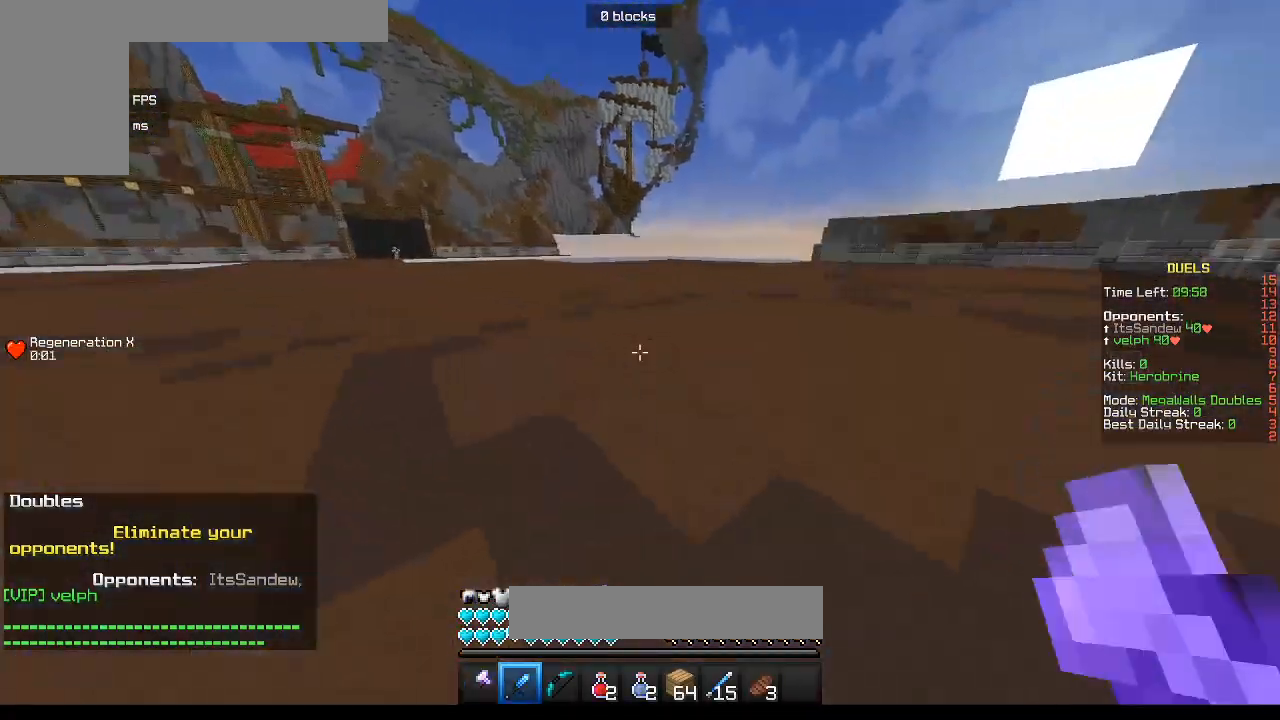
{"keys": [], "mouse": [], "events": [[50, "s", "down"], [367, "s", "up"], [483, "a", "up"]]}
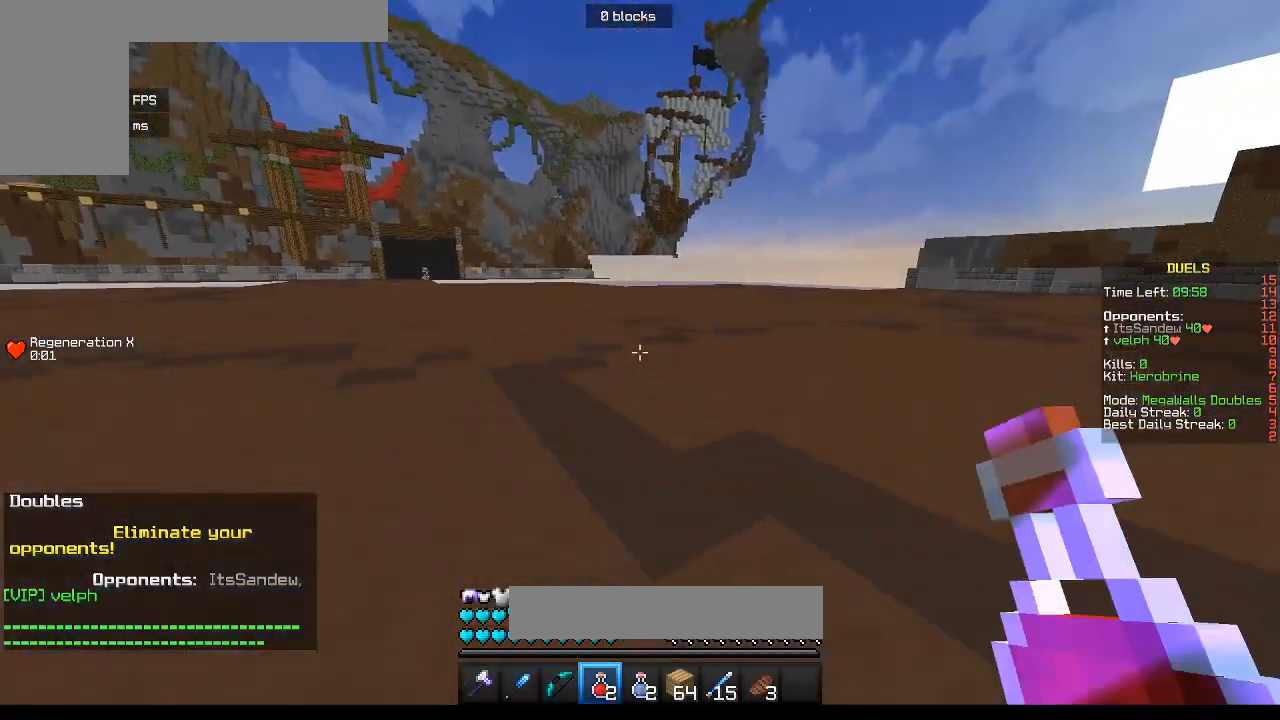
{"keys": [], "mouse": [], "events": []}
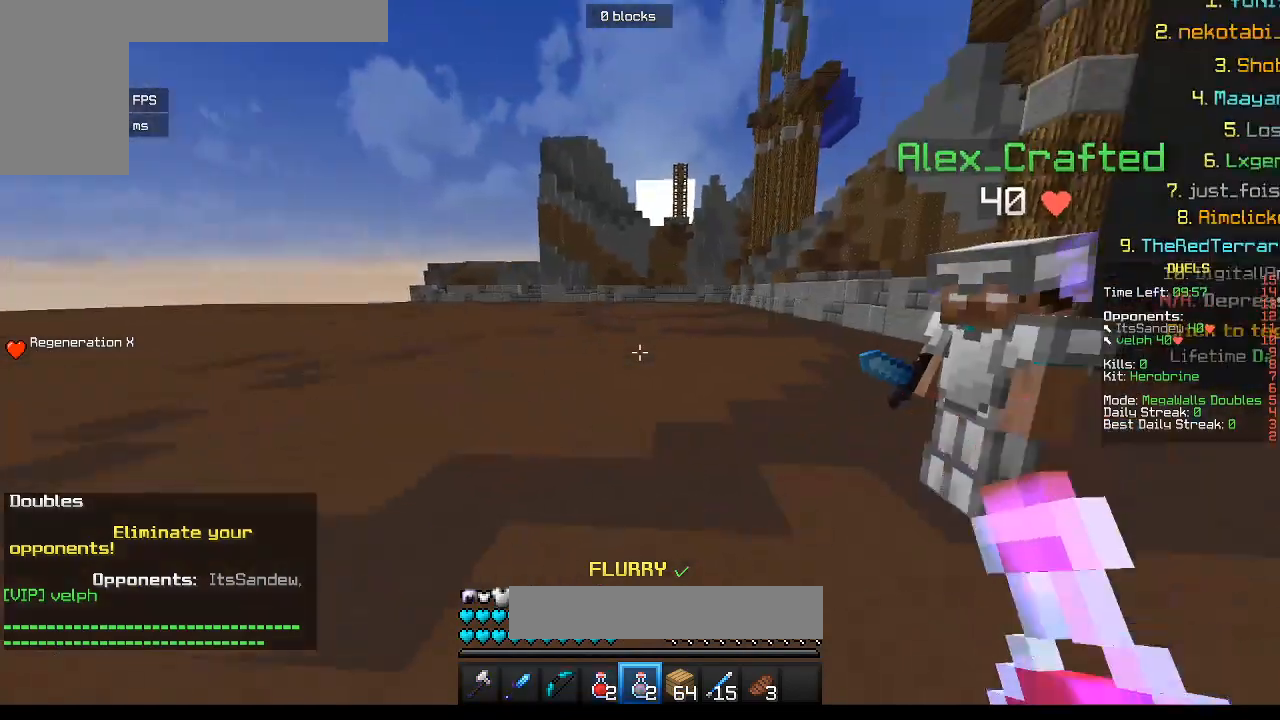
{"keys": [], "mouse": ["right"], "events": [[117, "mouse_right", "down"]]}
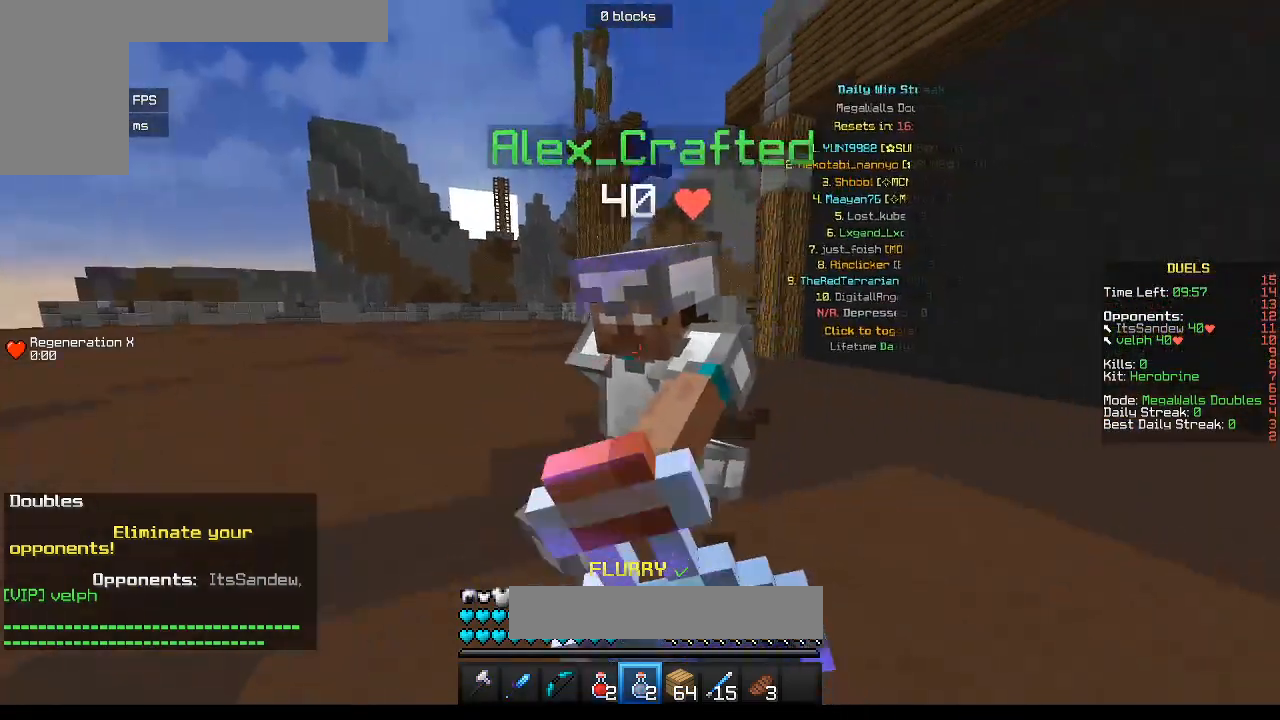
{"keys": [], "mouse": ["right"], "events": []}
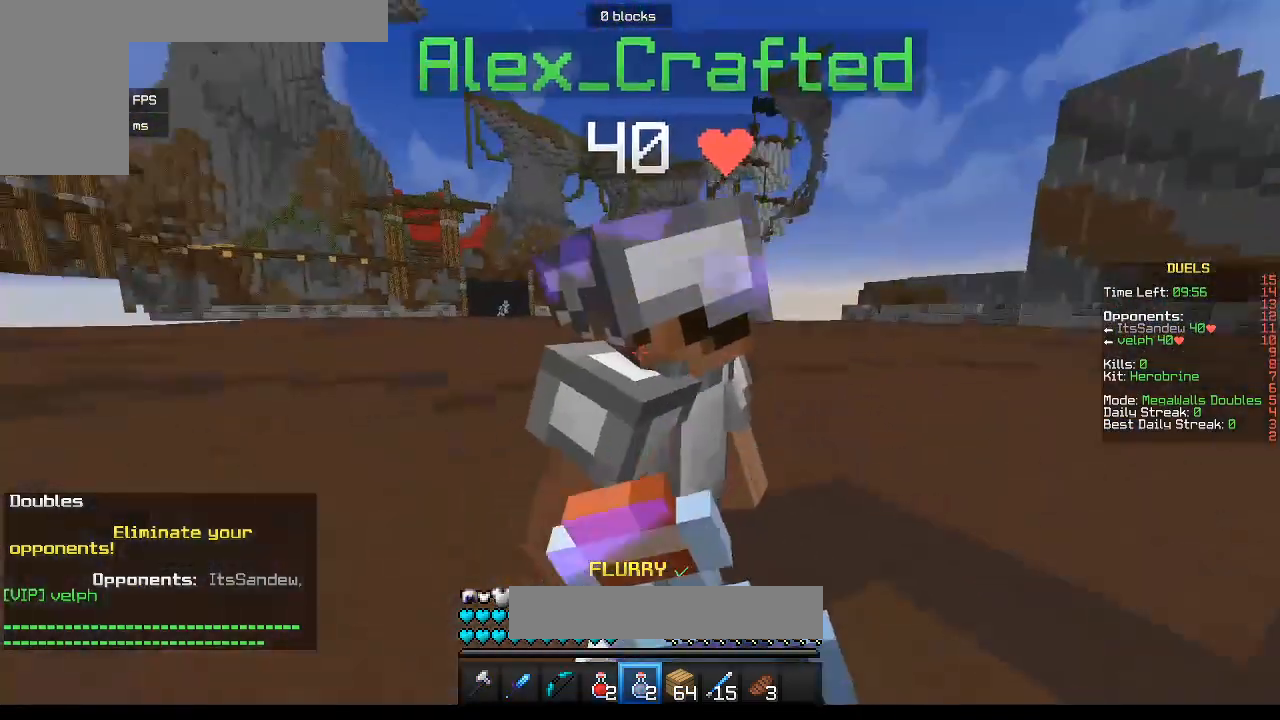
{"keys": ["w"], "mouse": ["right"], "events": [[83, "w", "down"]]}
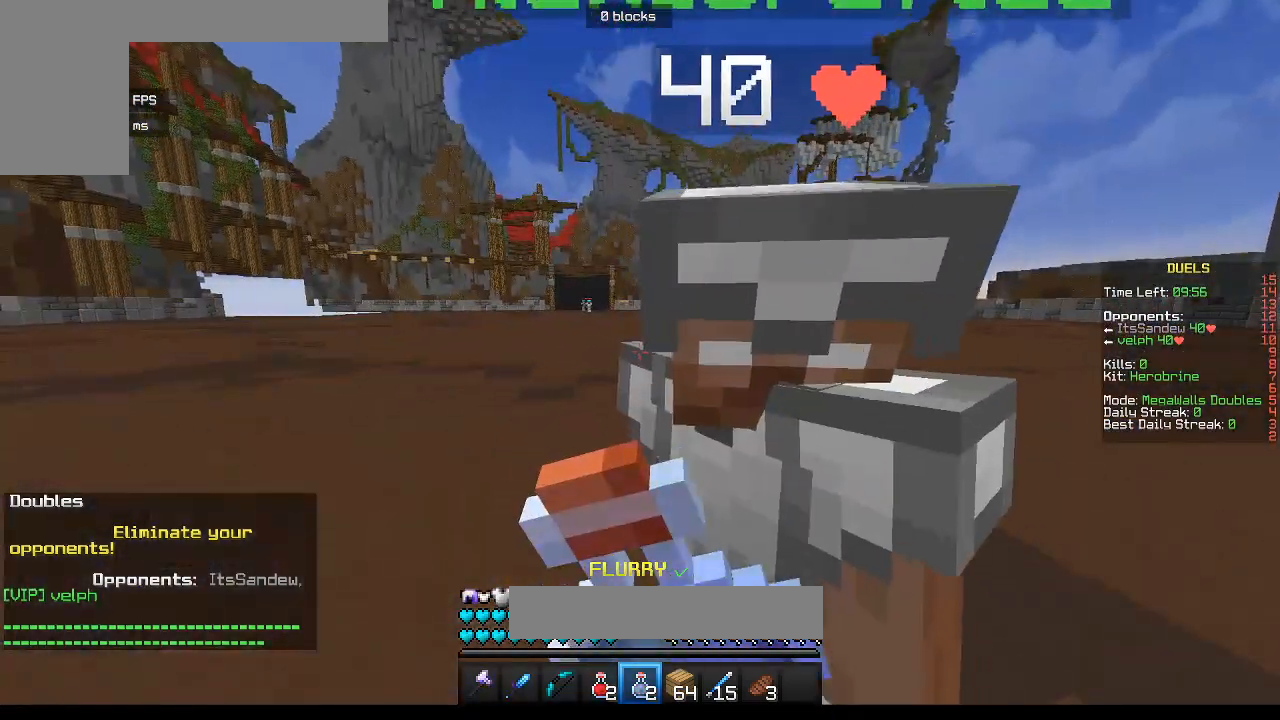
{"keys": ["w"], "mouse": ["right"], "events": []}
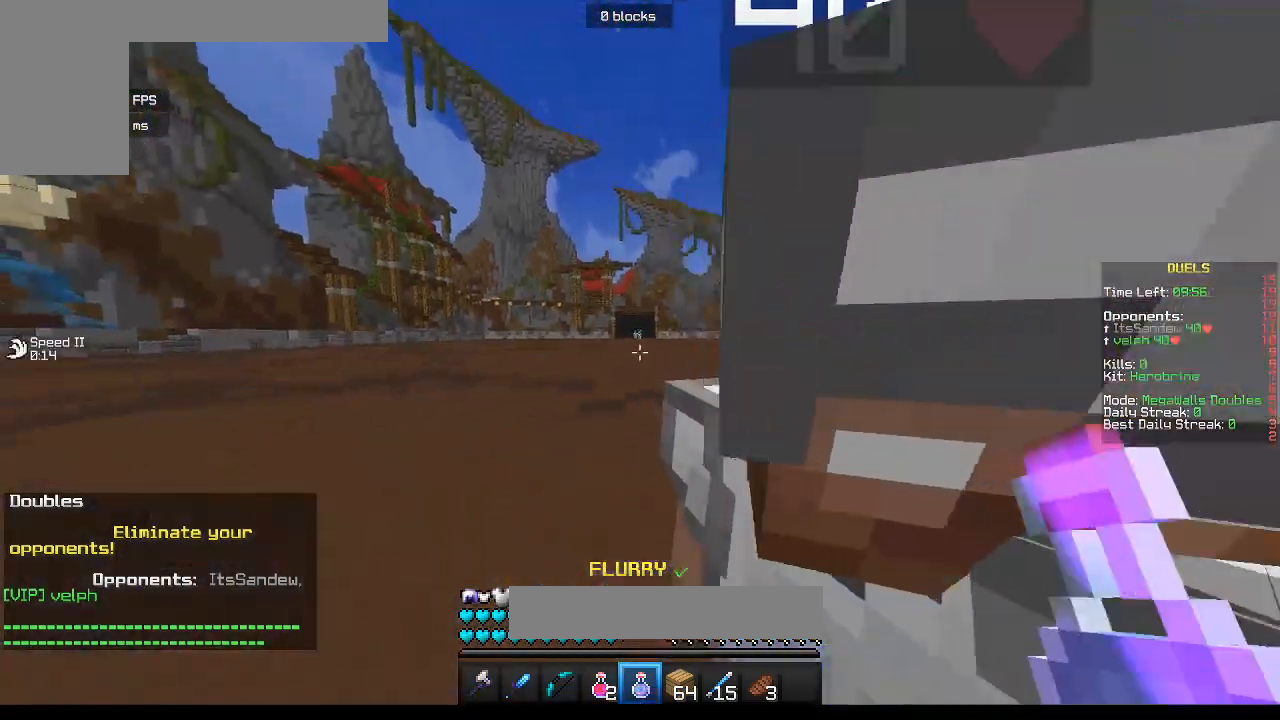
{"keys": ["w"], "mouse": [], "events": [[17, "mouse_right", "up"]]}
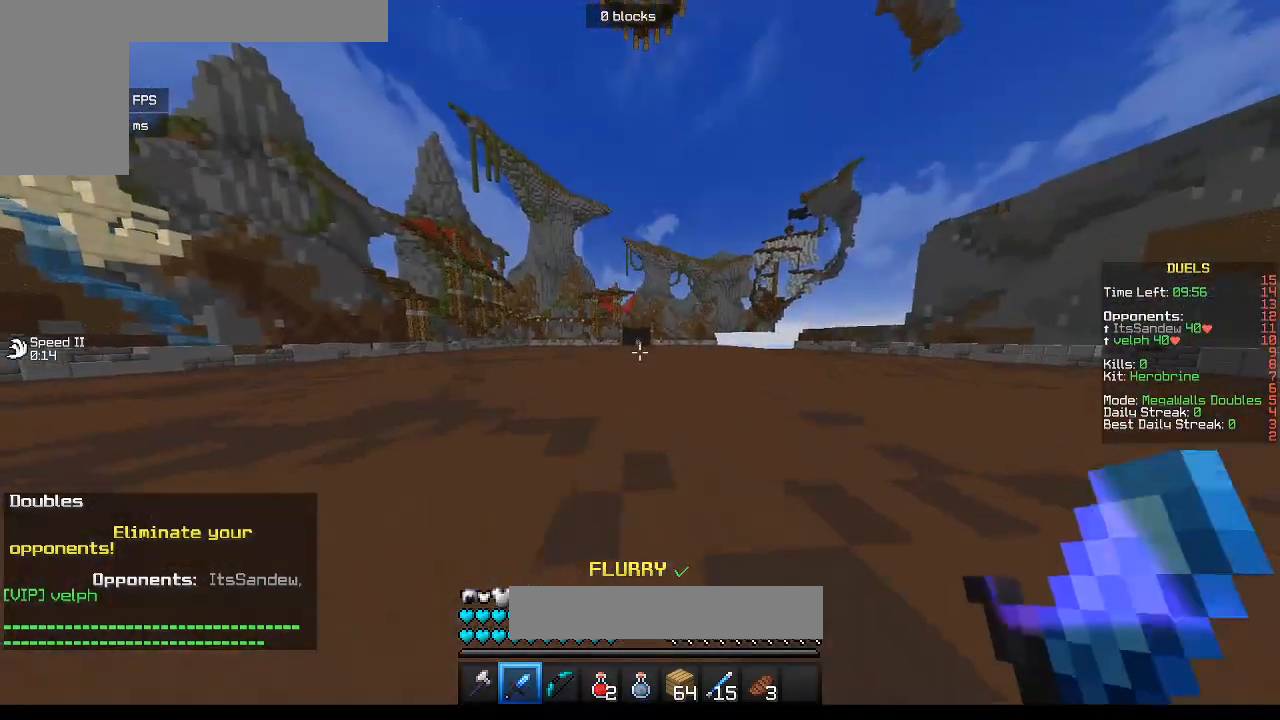
{"keys": ["w"], "mouse": [], "events": []}
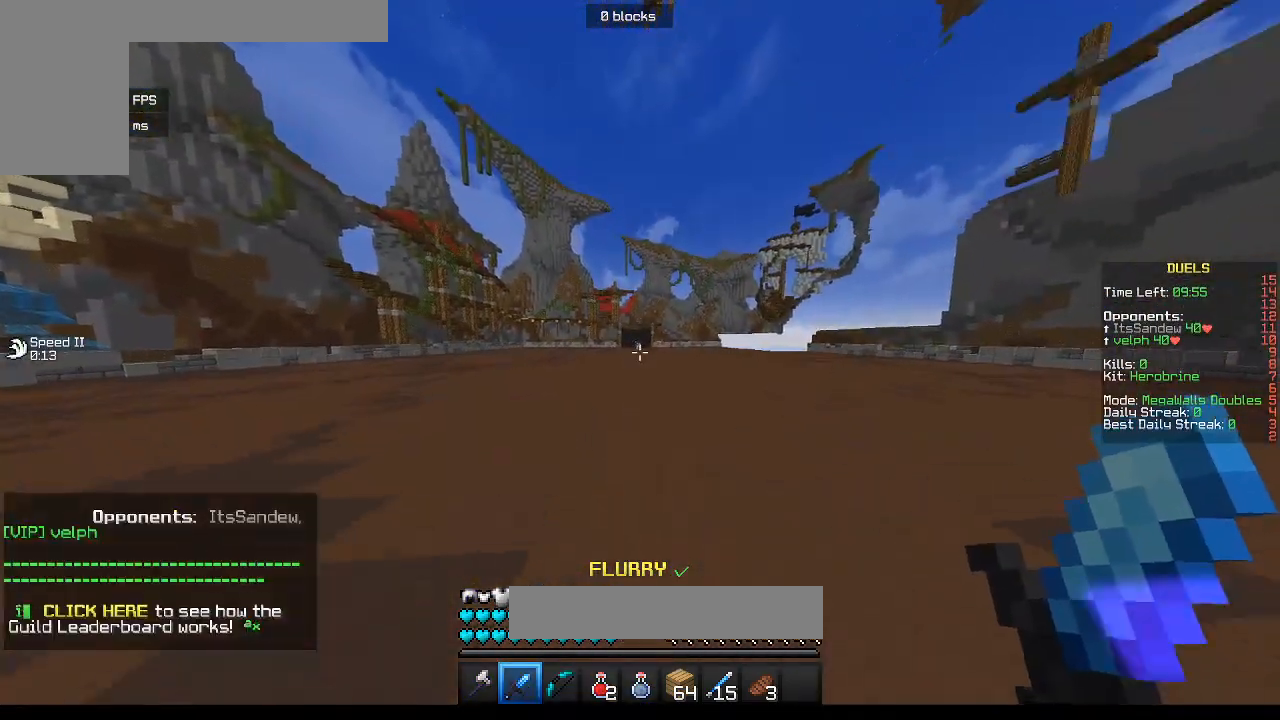
{"keys": ["w"], "mouse": [], "events": []}
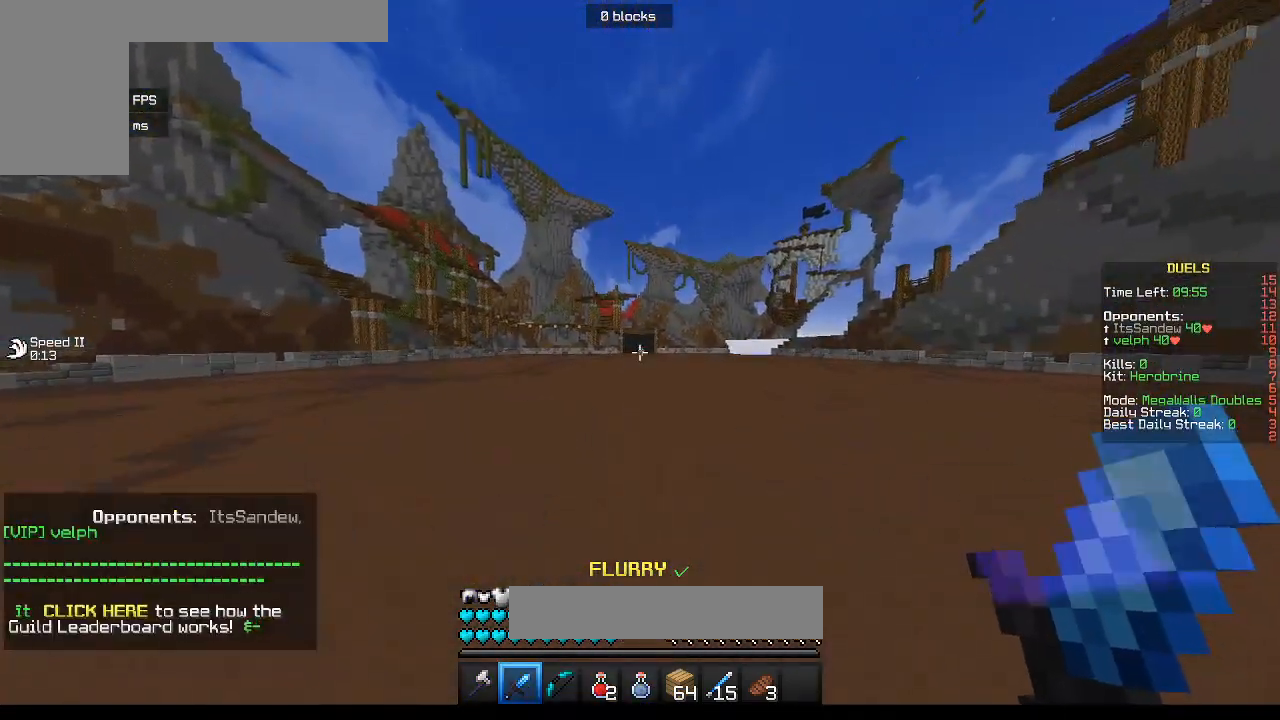
{"keys": ["w"], "mouse": [], "events": []}
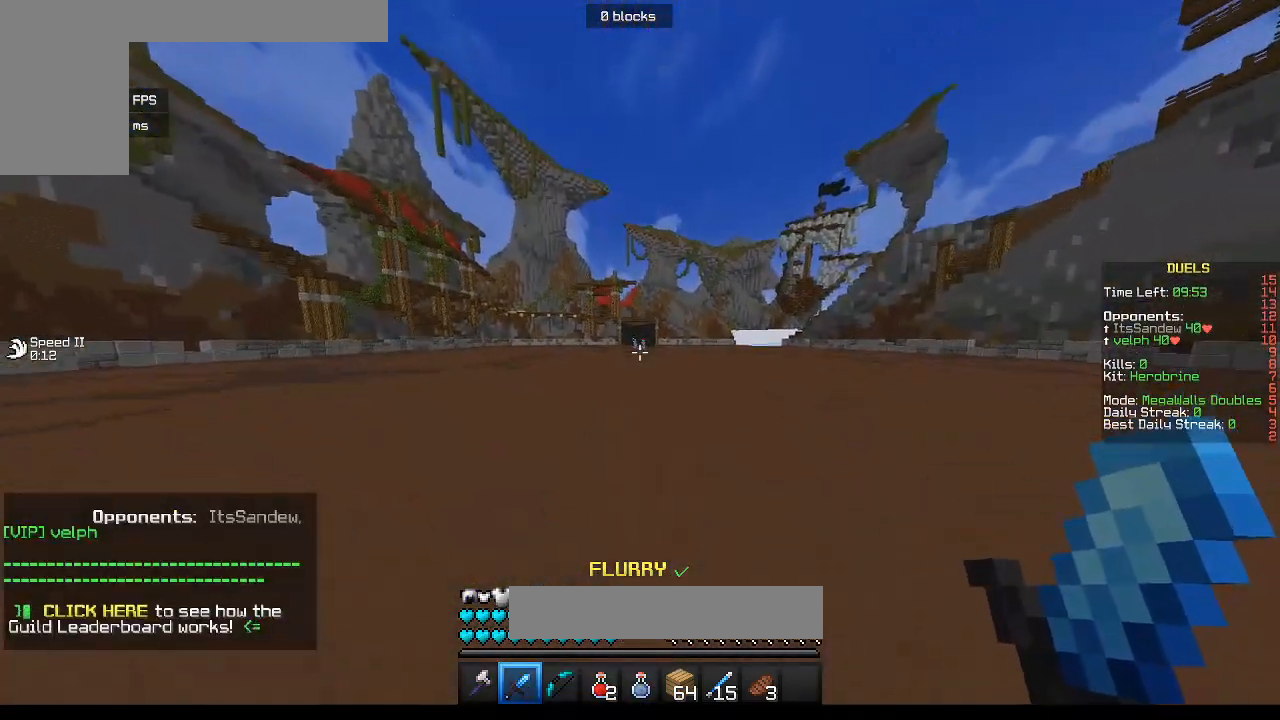
{"keys": ["w"], "mouse": [], "events": []}
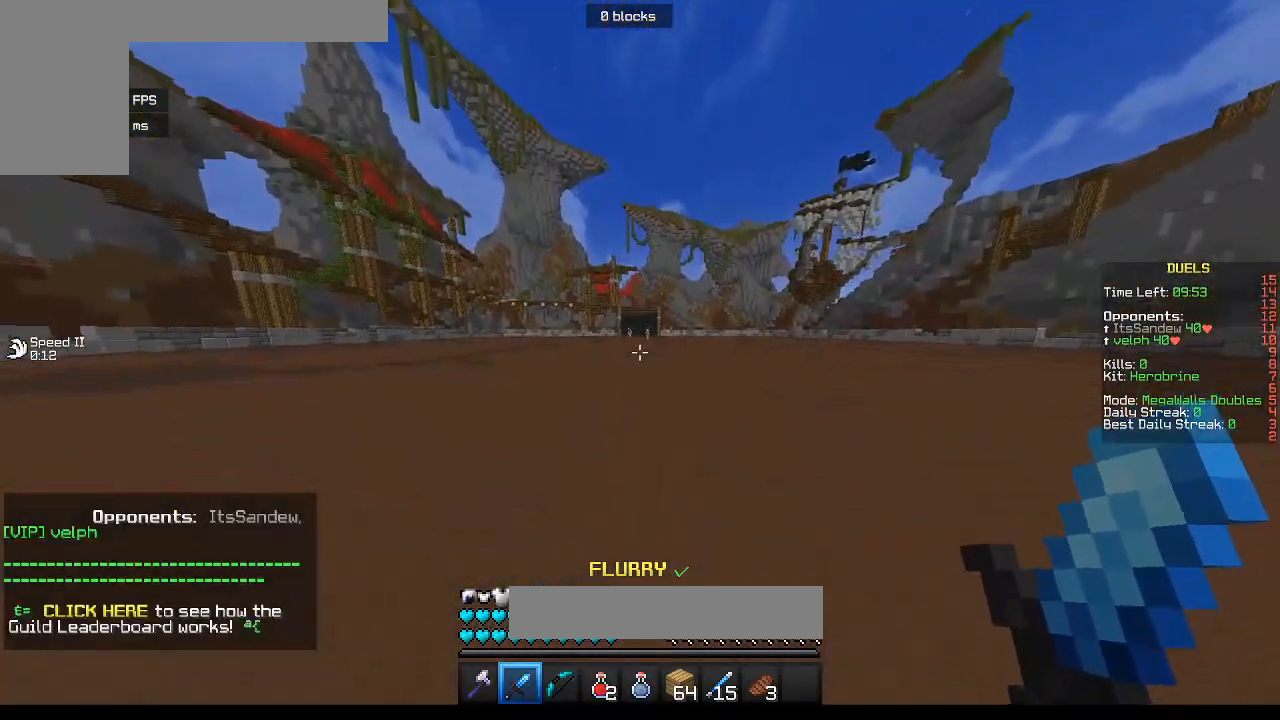
{"keys": ["w"], "mouse": [], "events": []}
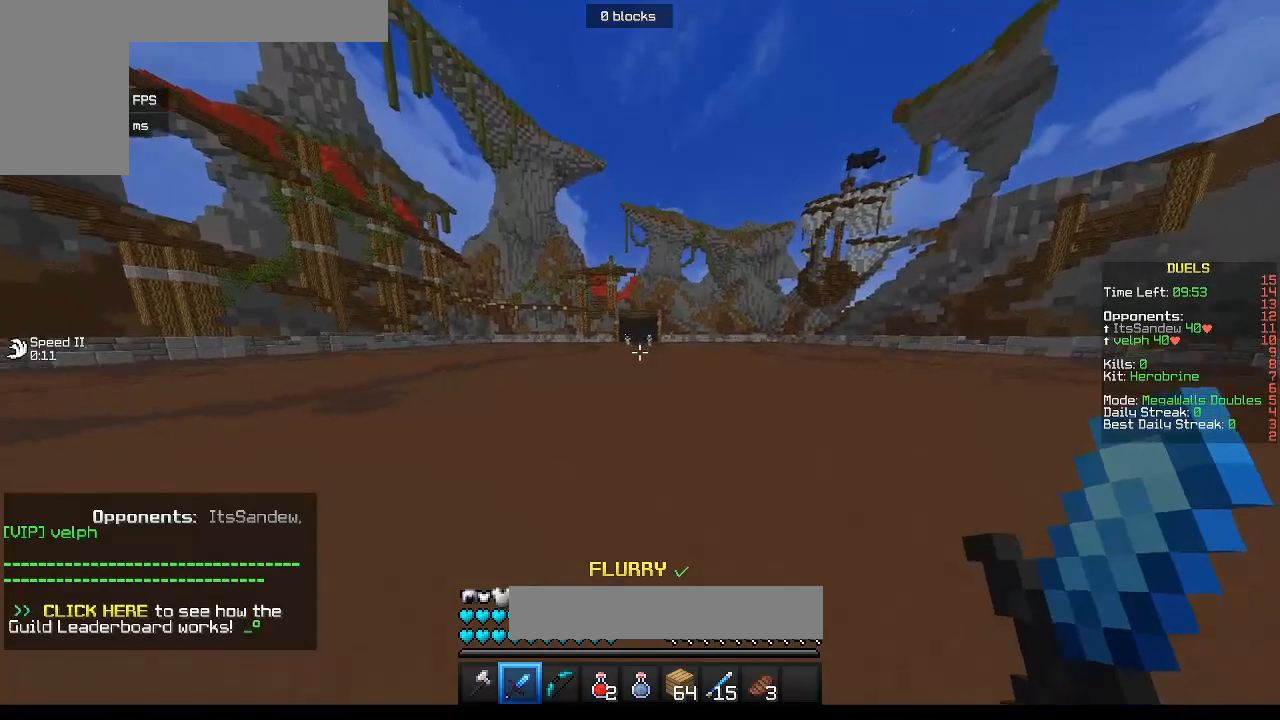
{"keys": ["d", "w"], "mouse": [], "events": [[233, "d", "down"]]}
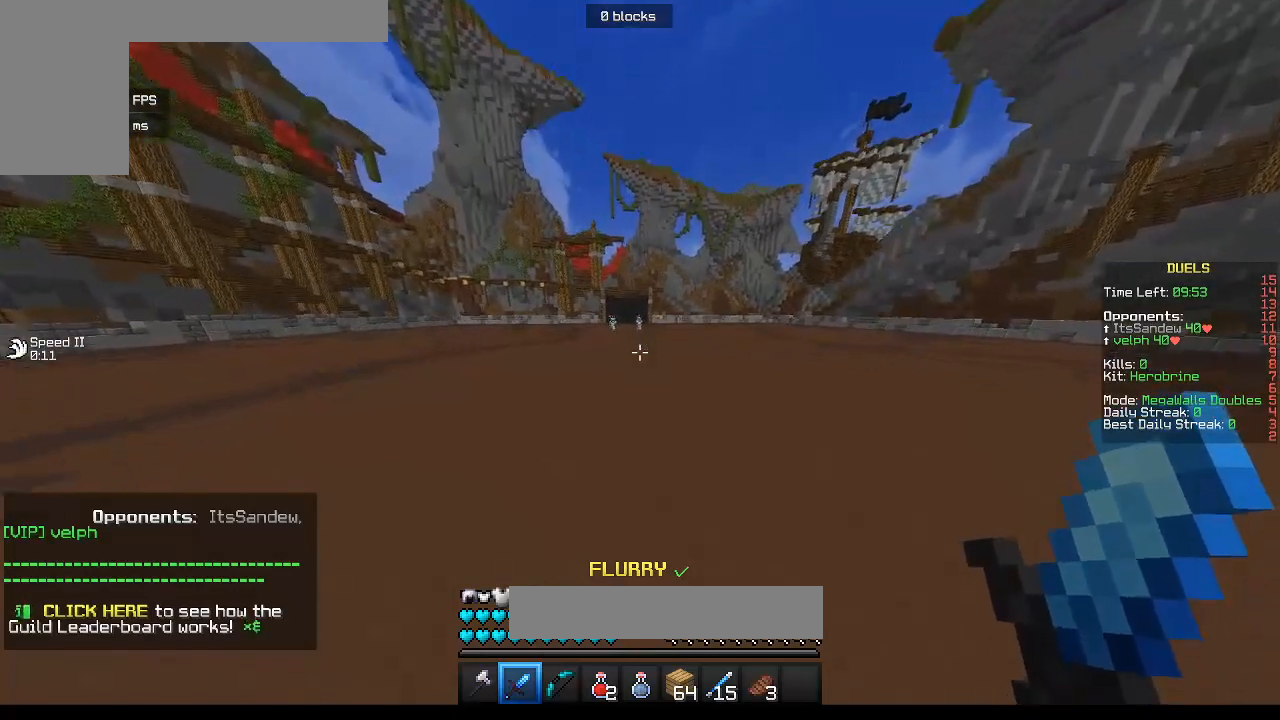
{"keys": ["d", "w"], "mouse": [], "events": []}
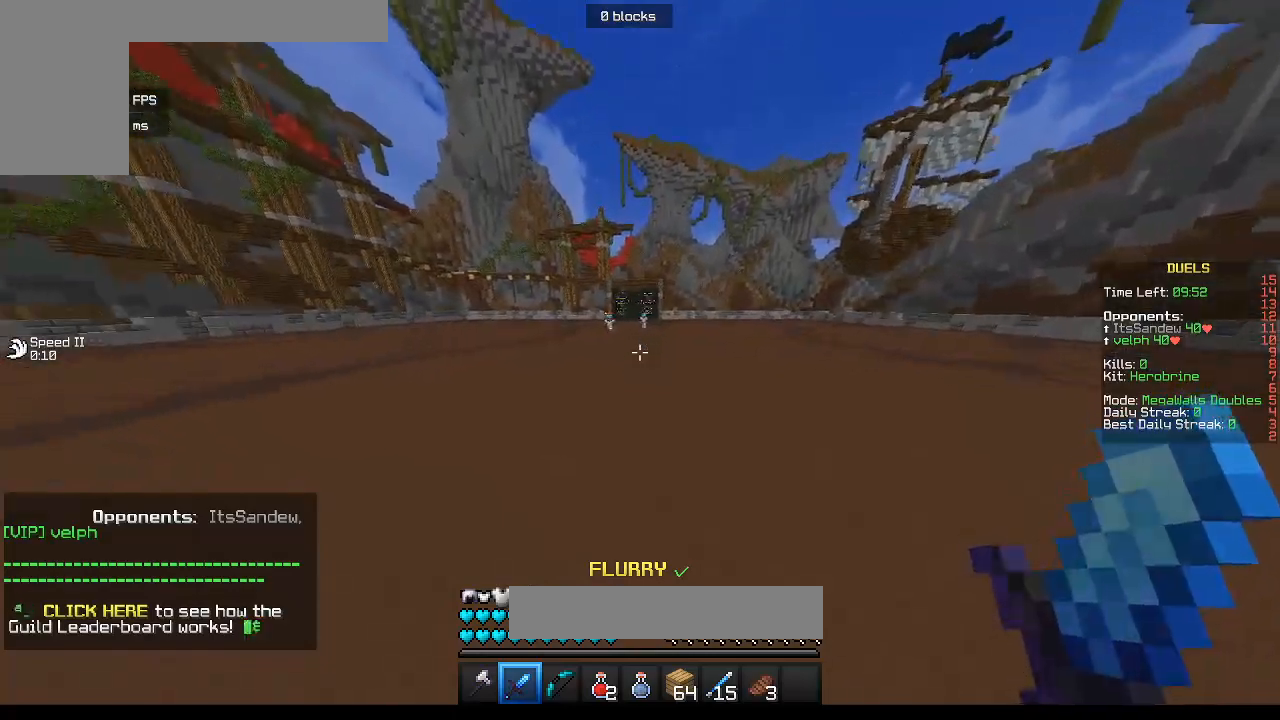
{"keys": ["d", "w"], "mouse": [], "events": []}
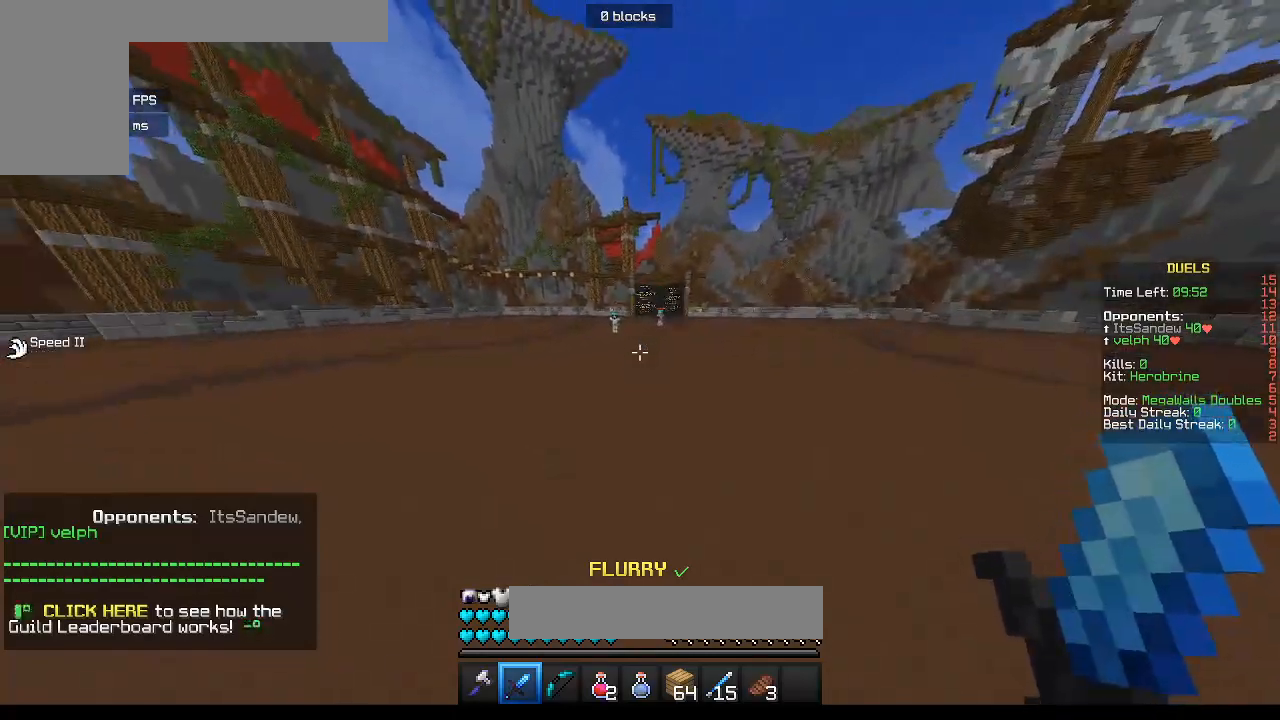
{"keys": ["a", "w"], "mouse": [], "events": [[233, "d", "up"], [250, "a", "down"]]}
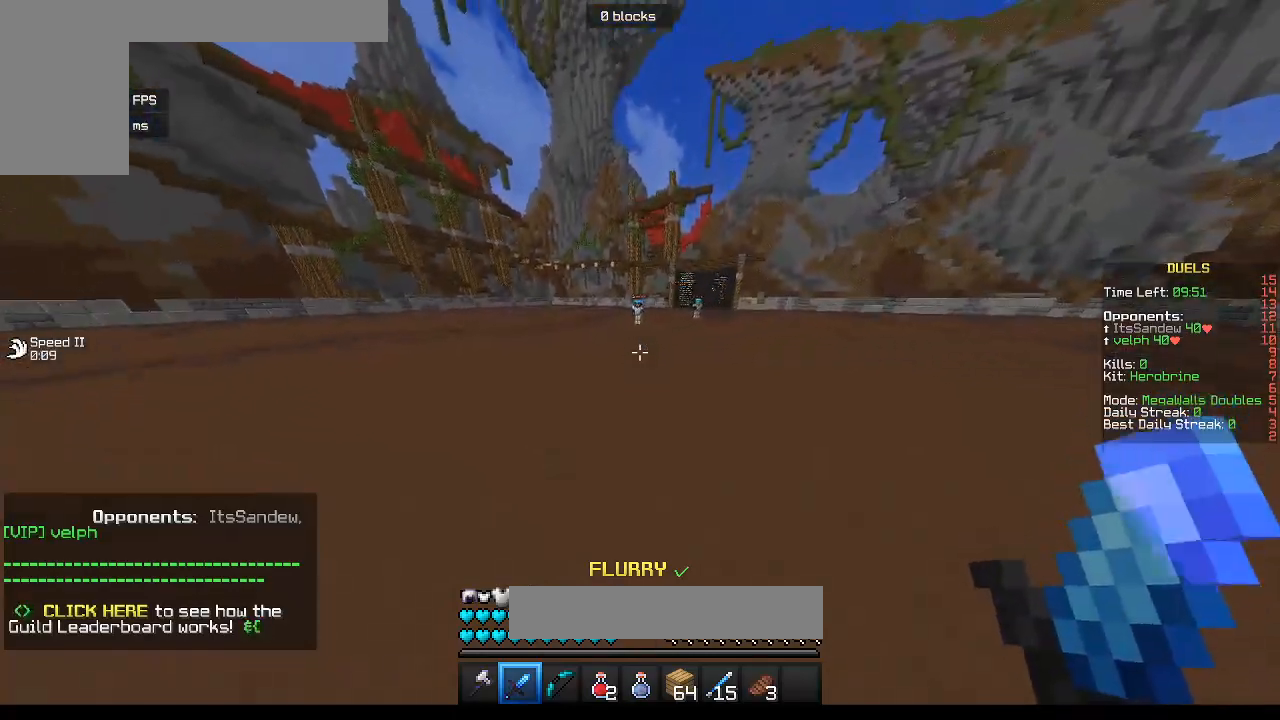
{"keys": ["a", "w"], "mouse": [], "events": []}
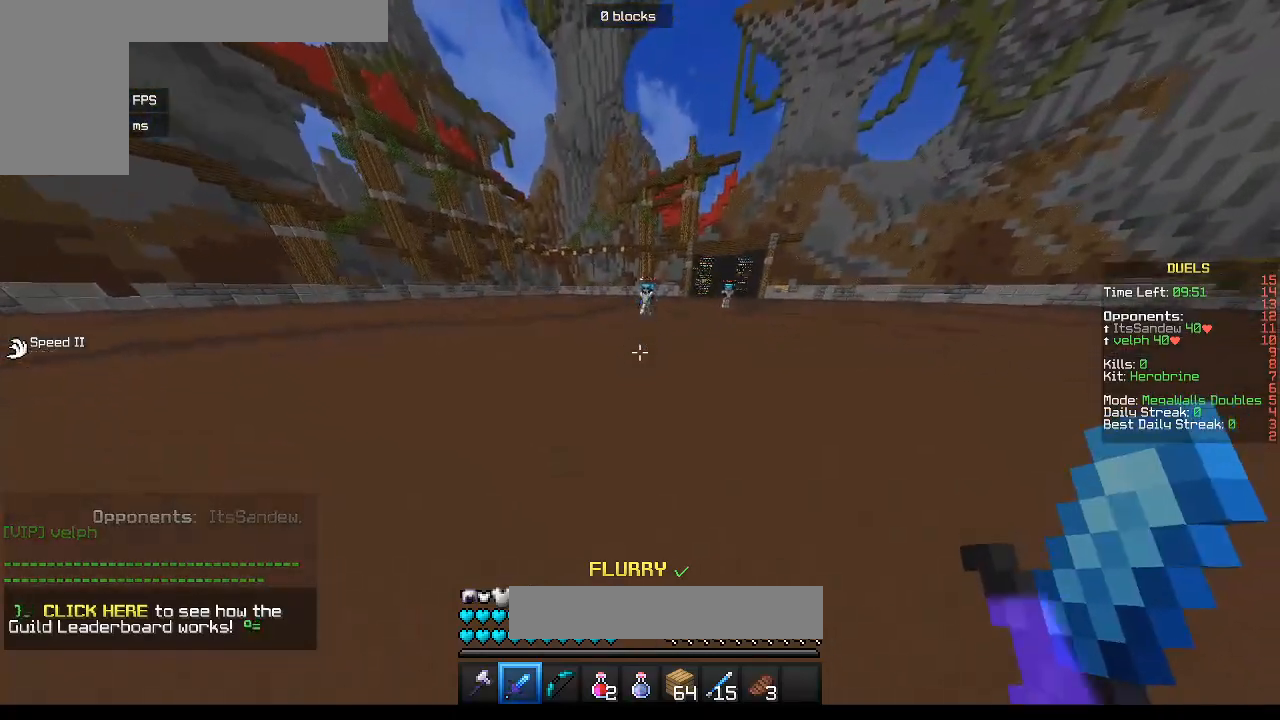
{"keys": ["a", "w"], "mouse": [], "events": []}
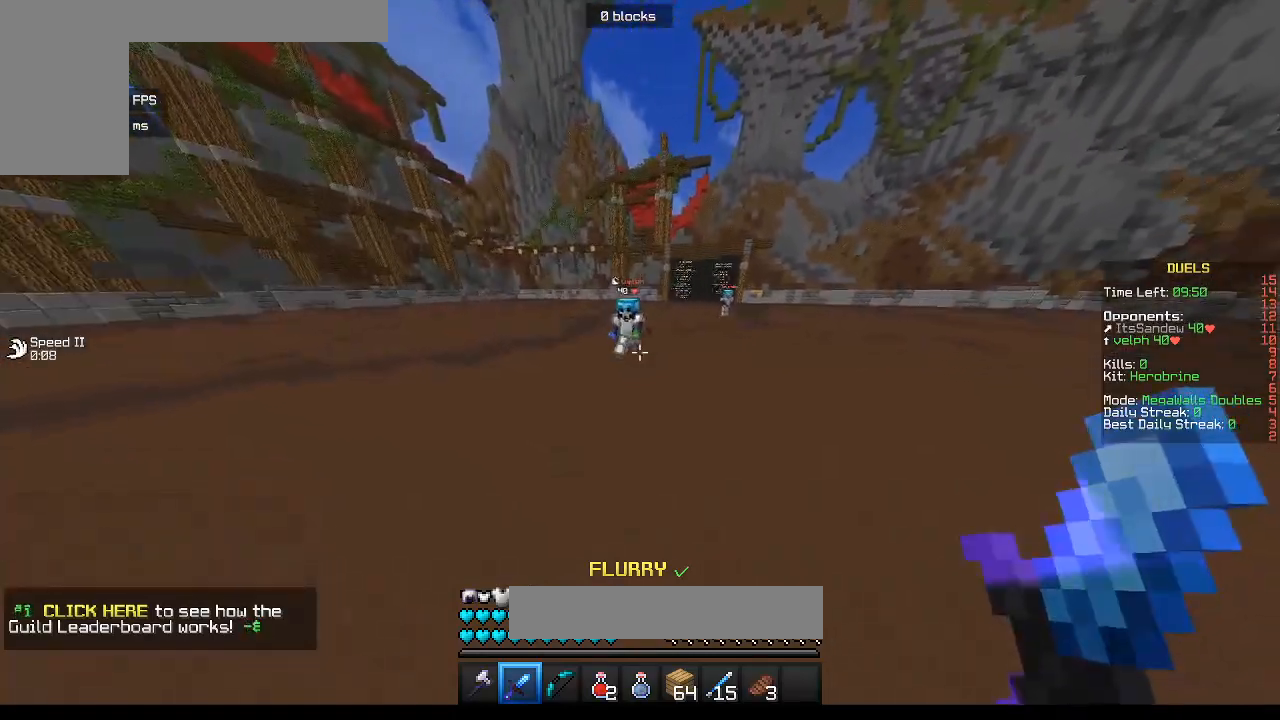
{"keys": ["a", "s"], "mouse": ["left"], "events": [[33, "a", "up"], [217, "a", "down"], [283, "mouse_left", "down"], [417, "w", "up"], [467, "s", "down"]]}
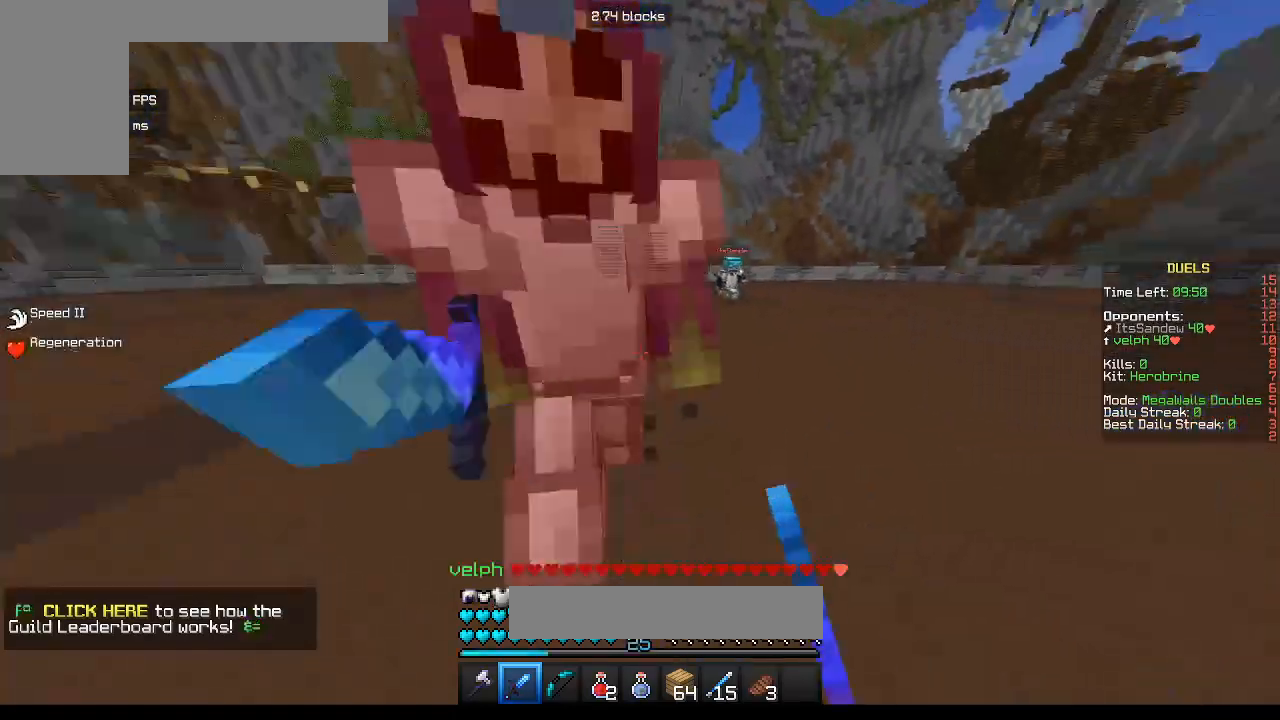
{"keys": ["a", "s"], "mouse": ["left"], "events": [[167, "s", "up"], [217, "w", "down"], [333, "mouse_left", "up"], [383, "mouse_left", "down"], [450, "w", "up"], [500, "s", "down"]]}
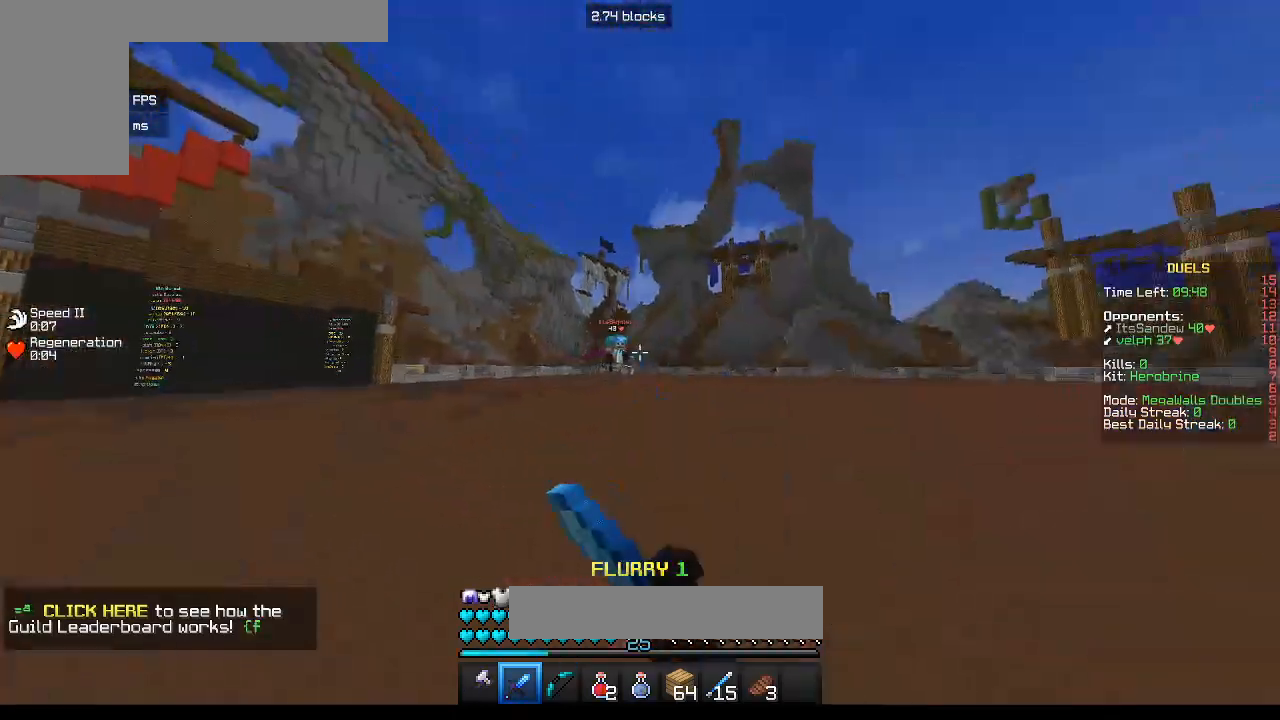
{"keys": ["d", "w"], "mouse": ["left"], "events": [[17, "a", "up"], [17, "d", "down"], [33, "mouse_left", "up"], [117, "mouse_left", "down"], [133, "s", "up"], [233, "mouse_left", "up"], [300, "mouse_left", "down"], [400, "w", "down"]]}
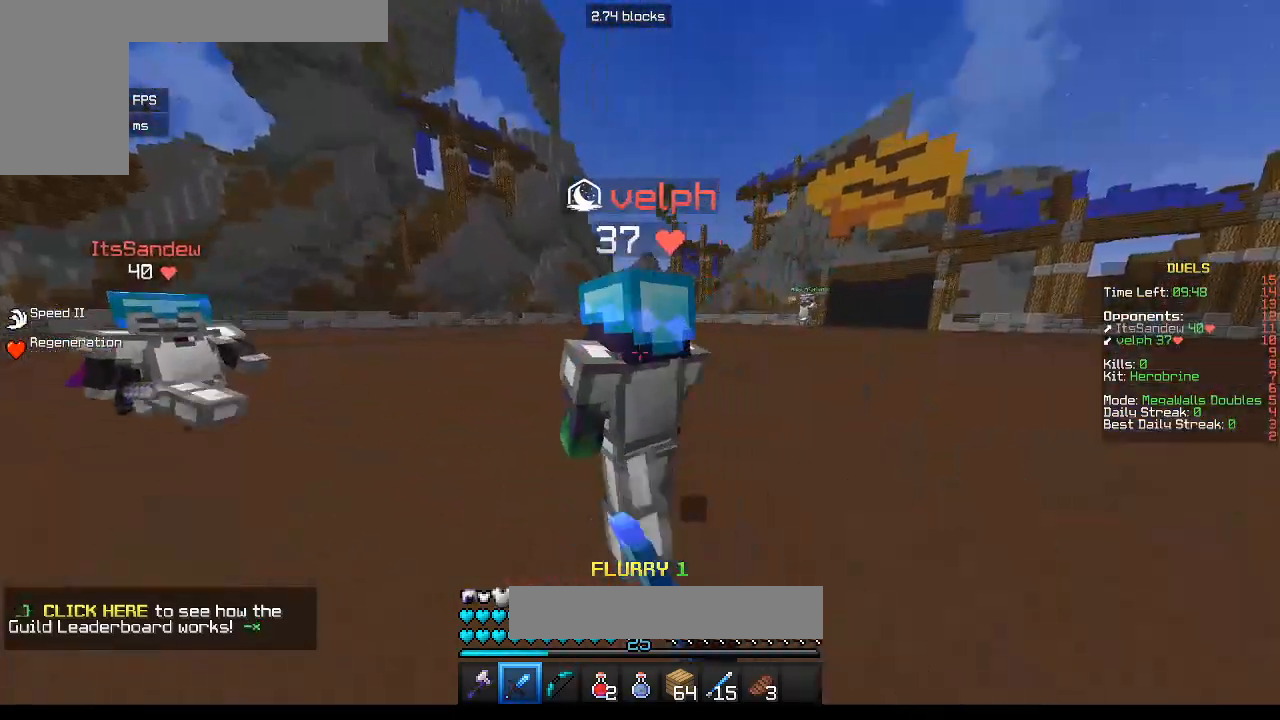
{"keys": ["d", "w"], "mouse": ["left"], "events": [[250, "d", "up"], [367, "mouse_left", "up"], [400, "mouse_left", "down"], [500, "d", "down"]]}
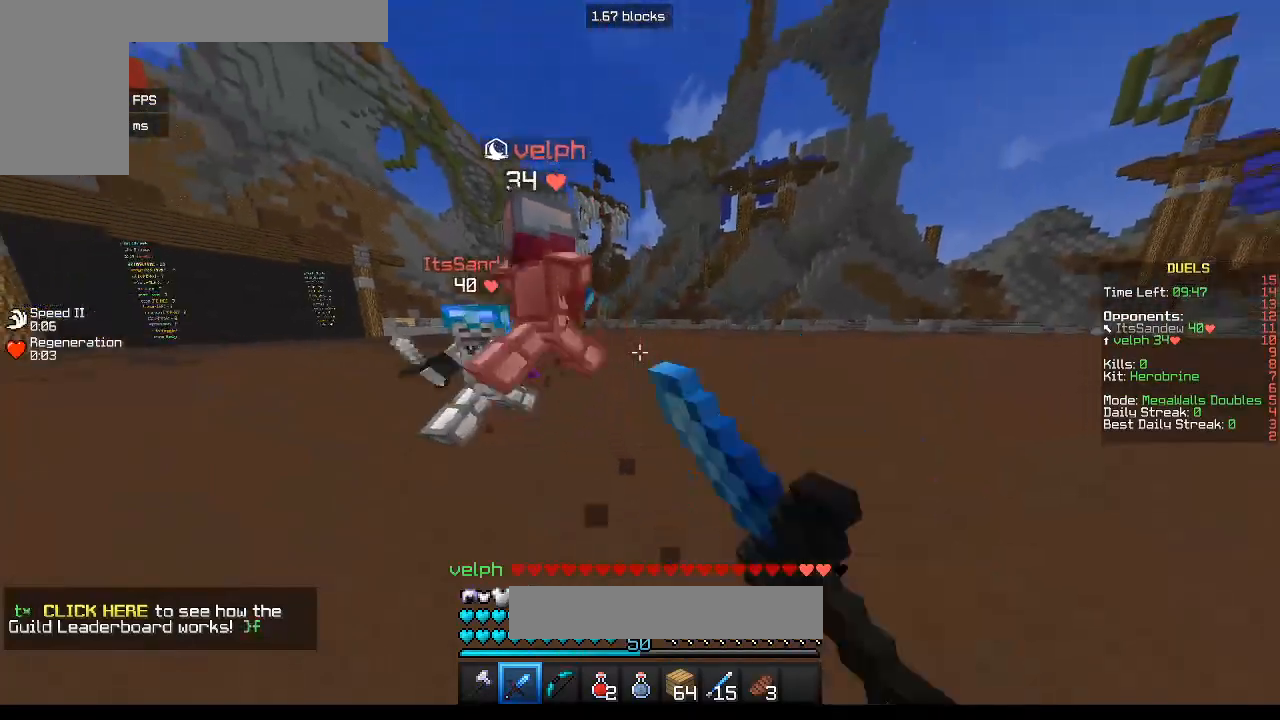
{"keys": ["d", "w"], "mouse": ["left"], "events": [[67, "mouse_left", "up"], [133, "mouse_left", "down"]]}
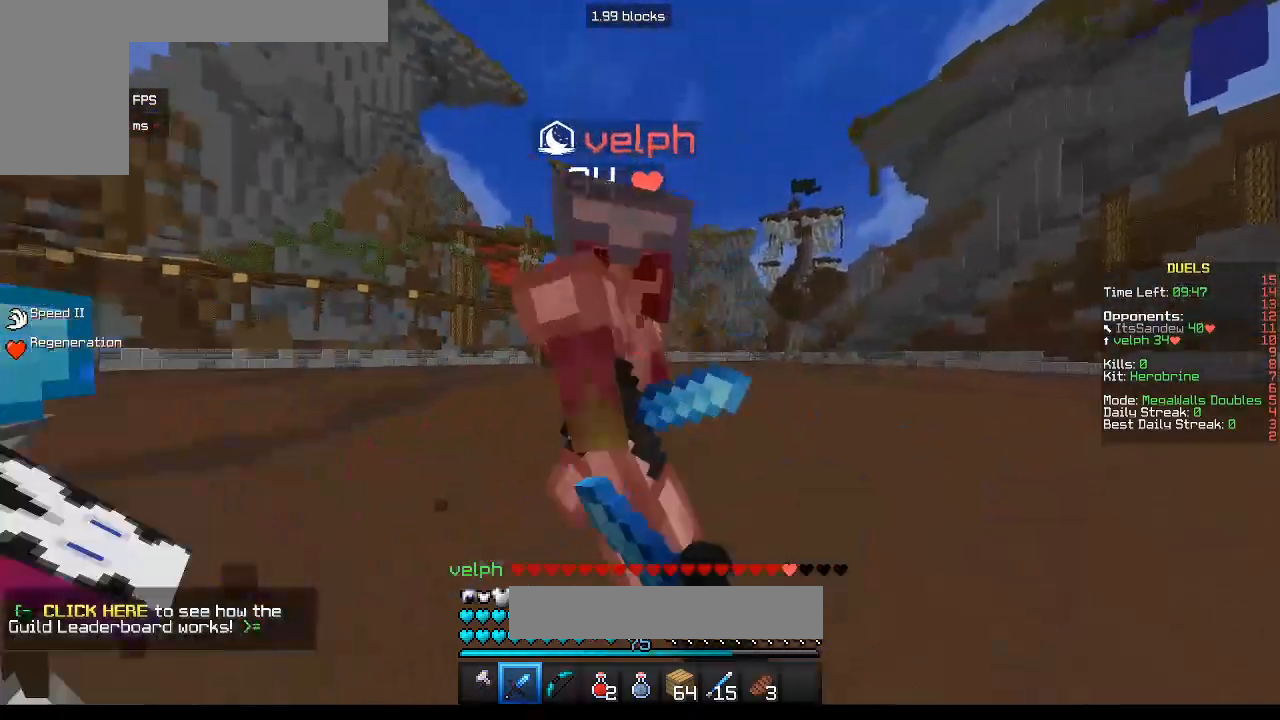
{"keys": ["d", "s"], "mouse": ["left"], "events": [[233, "mouse_left", "up"], [267, "mouse_left", "down"], [317, "d", "up"], [333, "w", "up"], [367, "s", "down"], [417, "d", "down"], [433, "mouse_left", "up"], [500, "mouse_left", "down"]]}
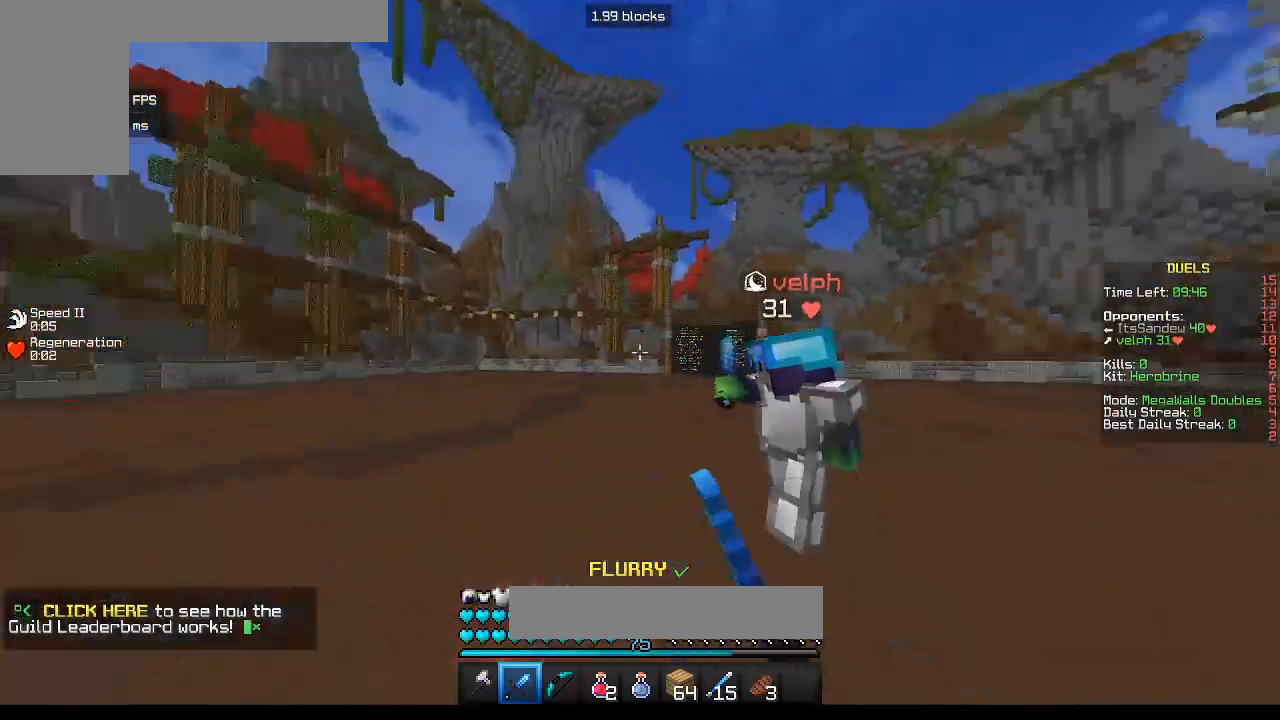
{"keys": ["w"], "mouse": ["left"], "events": [[33, "s", "up"], [83, "w", "down"], [167, "mouse_left", "up"], [183, "d", "up"], [200, "mouse_left", "down"]]}
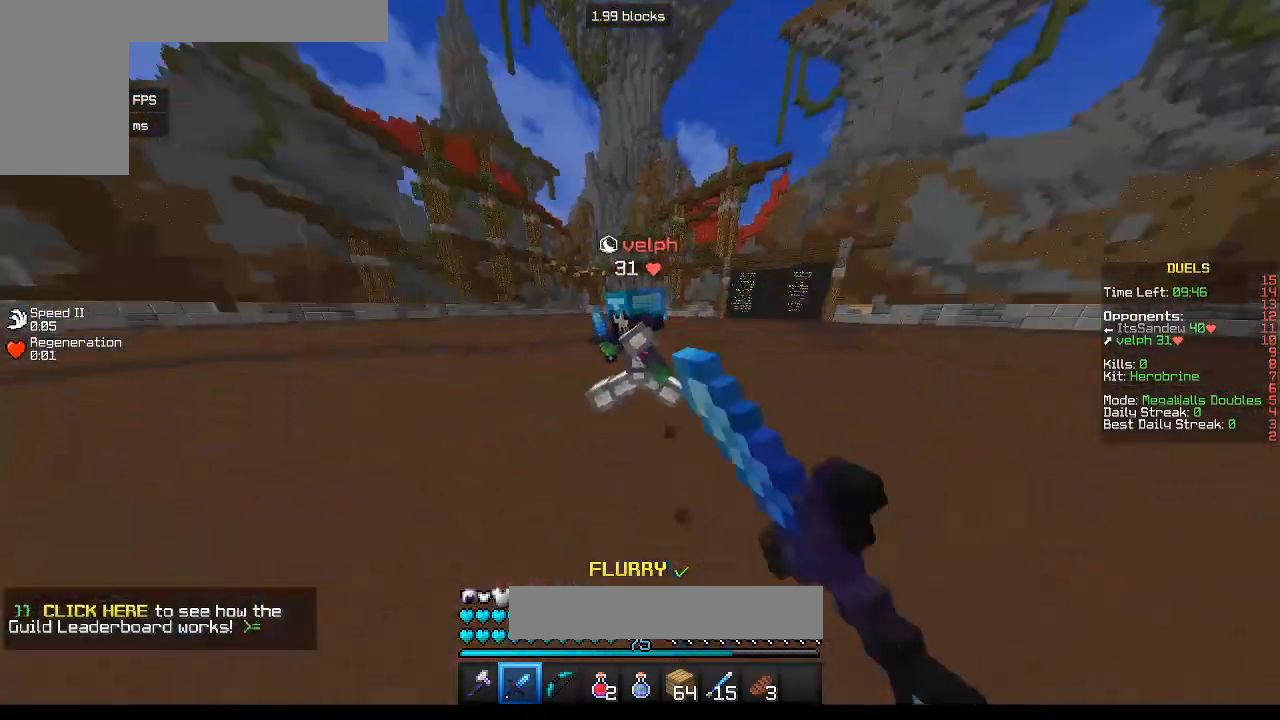
{"keys": ["w"], "mouse": ["left"], "events": [[233, "w", "up"], [283, "s", "down"], [317, "a", "down"], [383, "a", "up"], [417, "s", "up"], [450, "w", "down"]]}